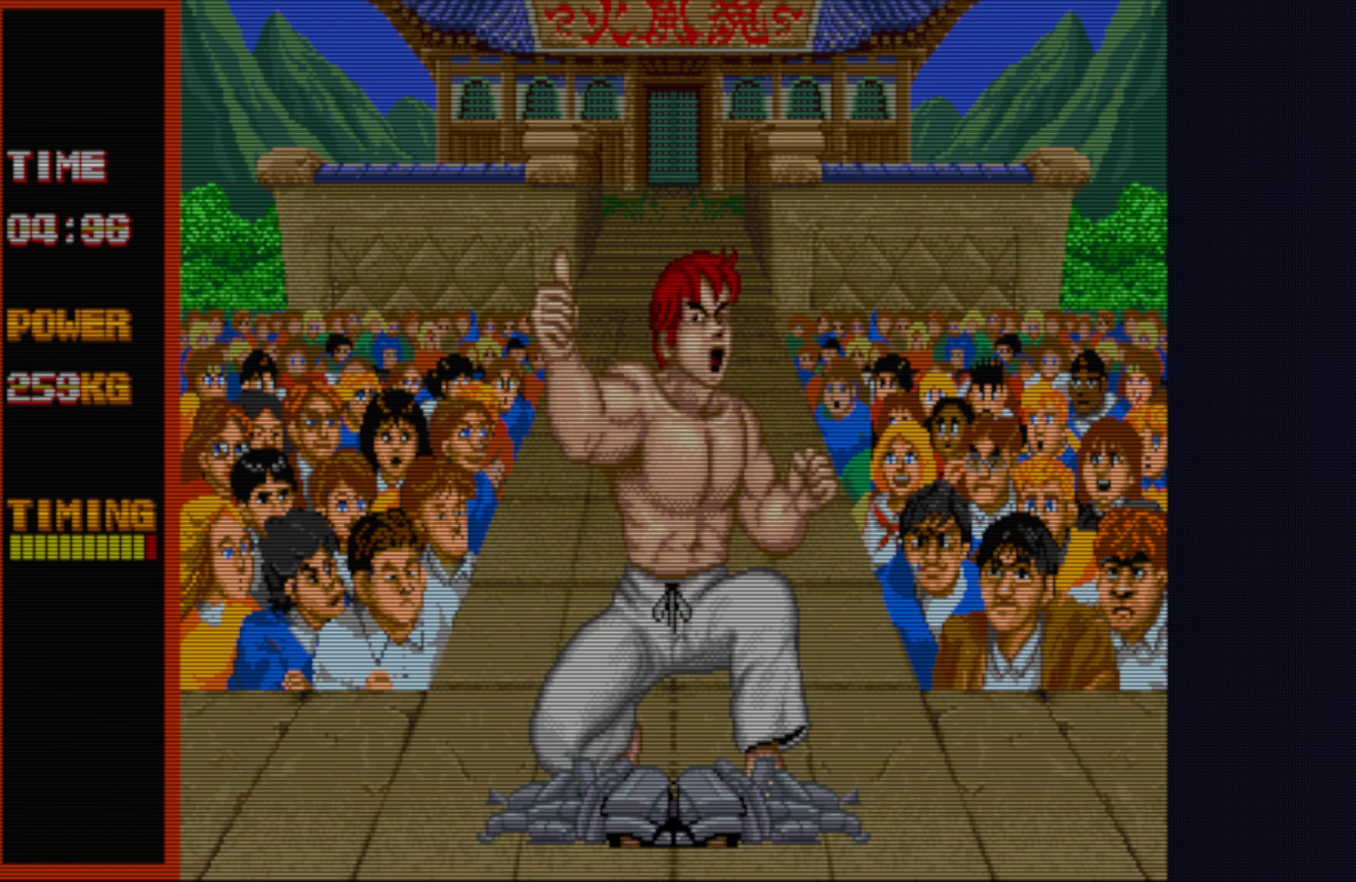
Gameplay with a controller (PlayStation layout); each line is a JSON object with the inputs held at the frame after it. "events" lists button and stick changes between this image and that frame as [ms after this image, input, new state], when the widget could be followed in between. Not read: L1 L3 R3.
{"buttons": [], "left_stick": "center", "events": []}
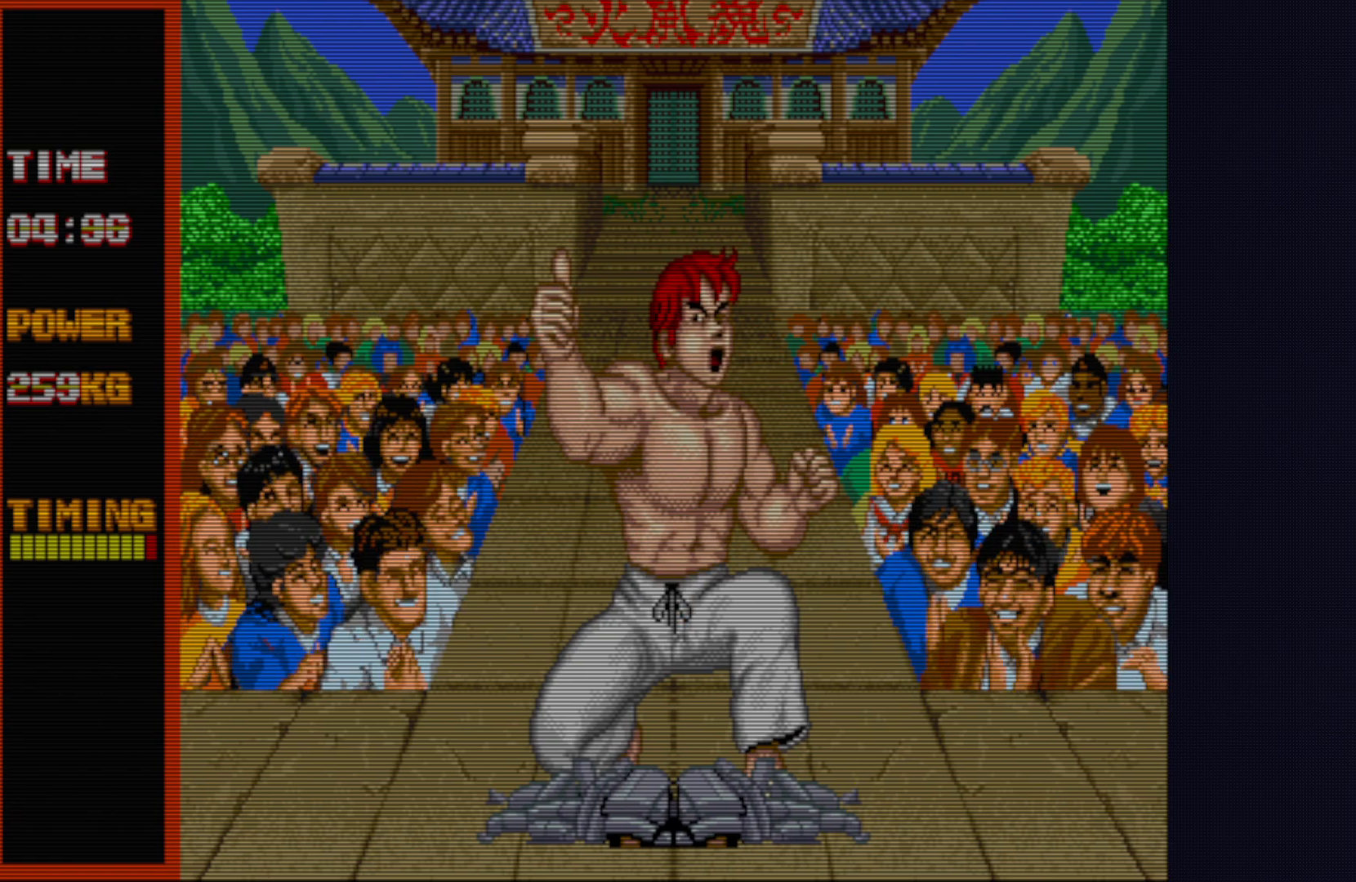
{"buttons": [], "left_stick": "center", "events": [[17, "CROSS", "down"], [117, "CROSS", "up"]]}
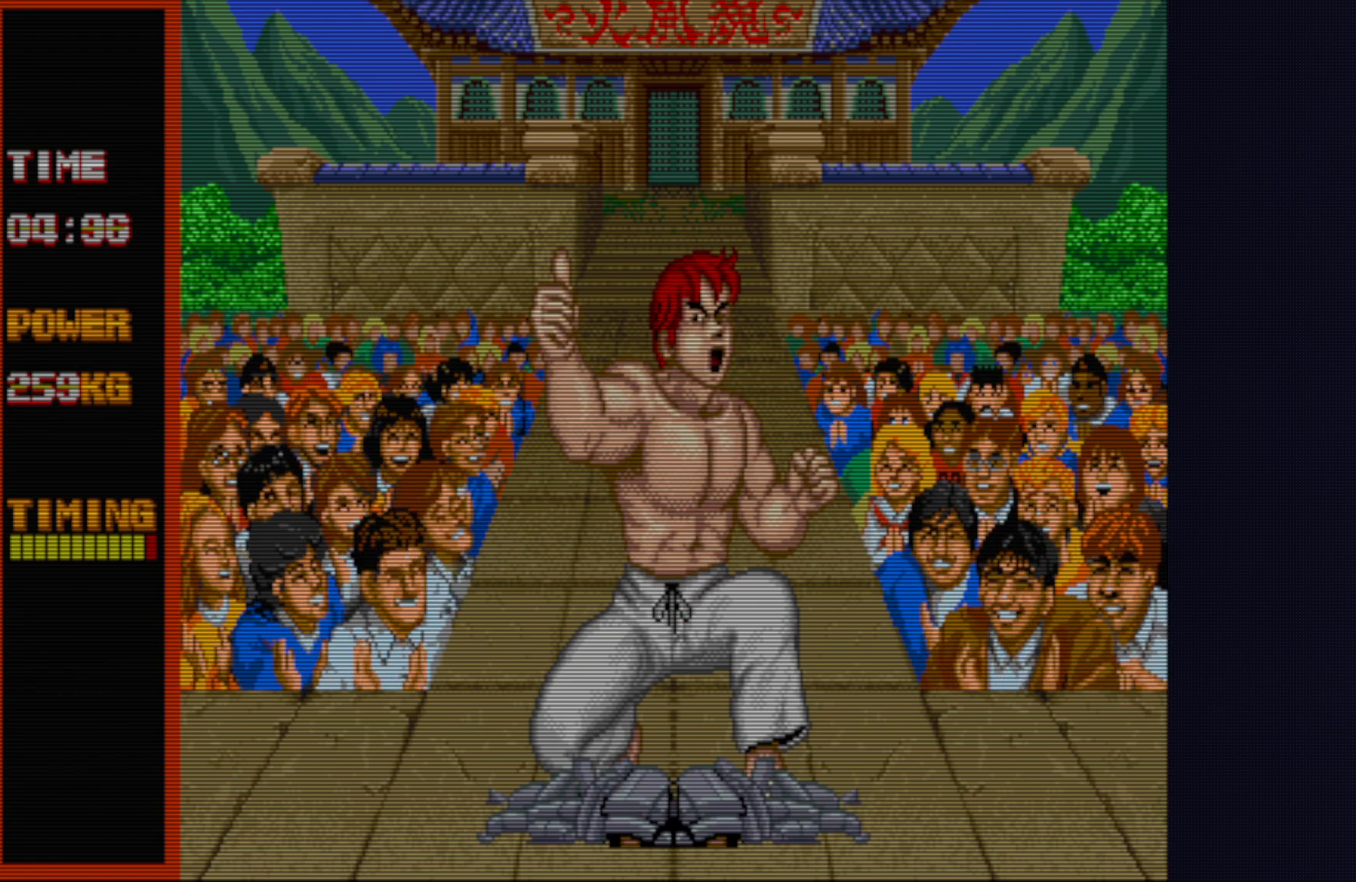
{"buttons": ["SQUARE", "R1"], "left_stick": "center", "events": [[400, "SQUARE", "down"], [433, "SQUARE", "up"], [467, "R1", "down"], [467, "SQUARE", "down"]]}
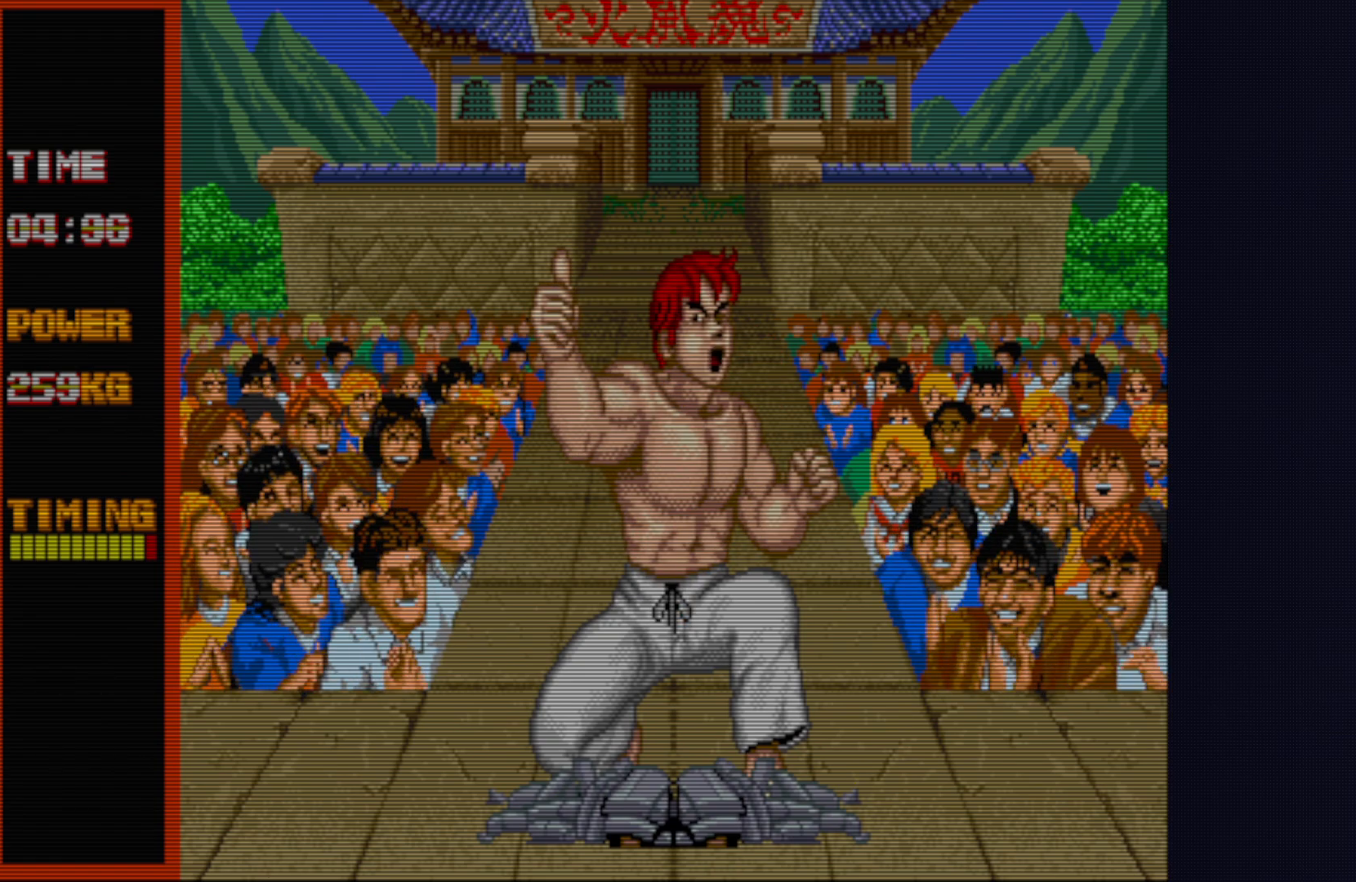
{"buttons": ["SQUARE", "R1"], "left_stick": "center", "events": [[17, "SQUARE", "up"], [50, "R1", "up"], [67, "SQUARE", "down"], [100, "R1", "down"], [100, "SQUARE", "up"], [150, "SQUARE", "down"], [200, "SQUARE", "up"], [217, "R1", "up"], [217, "SQUARE", "down"], [233, "R1", "down"], [267, "SQUARE", "up"], [317, "SQUARE", "down"], [333, "R1", "up"], [383, "R1", "down"], [383, "SQUARE", "up"], [400, "SQUARE", "down"], [433, "SQUARE", "up"], [467, "R1", "up"], [467, "SQUARE", "down"], [483, "R1", "down"]]}
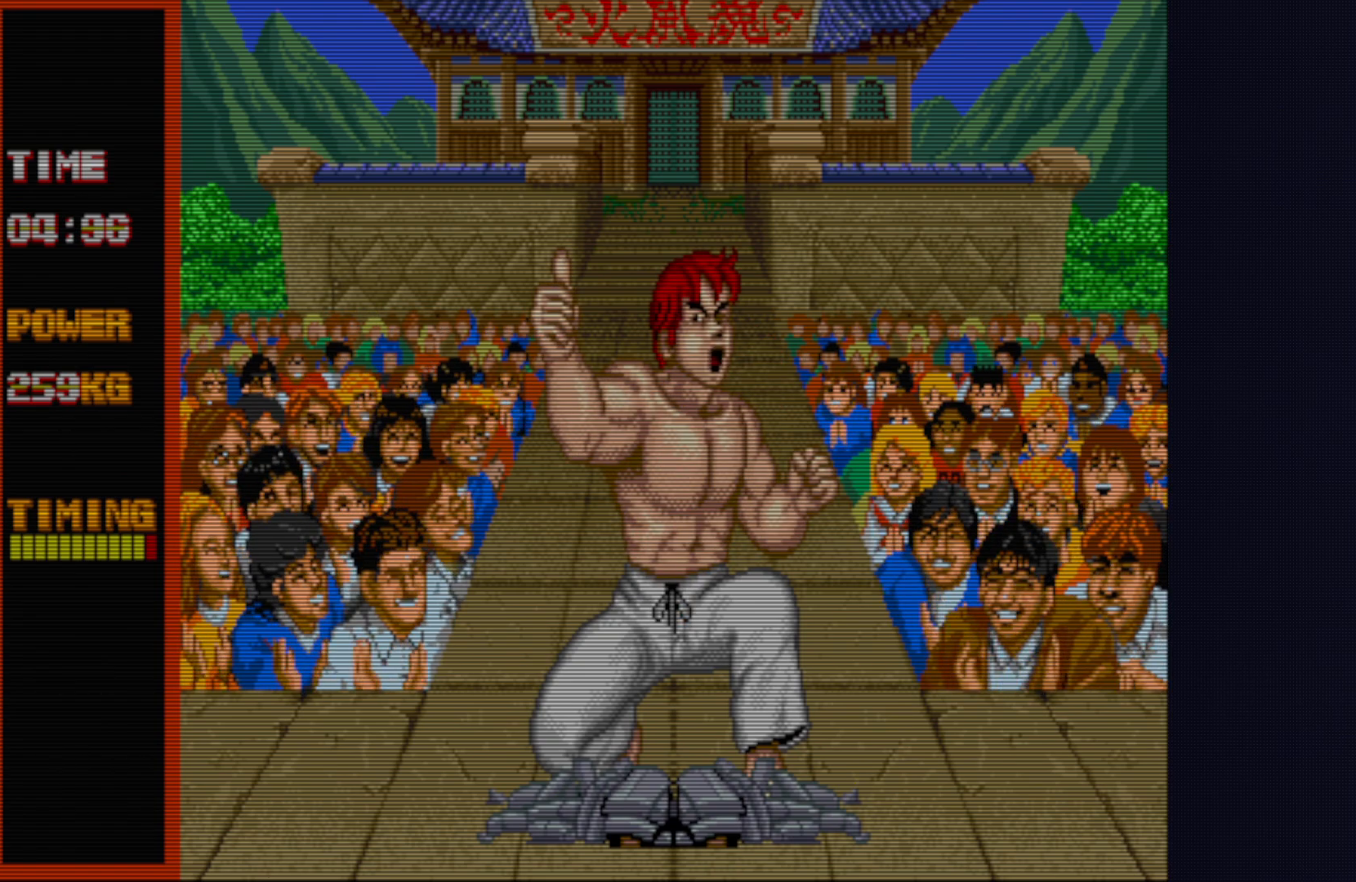
{"buttons": ["TRIANGLE", "R1"], "left_stick": "center", "events": [[50, "SQUARE", "up"], [83, "R1", "up"], [83, "SQUARE", "down"], [133, "SQUARE", "up"], [150, "R1", "down"], [167, "SQUARE", "down"], [233, "SQUARE", "up"], [233, "TRIANGLE", "down"], [267, "R1", "up"], [283, "R1", "down"], [283, "TRIANGLE", "up"], [350, "SQUARE", "down"], [350, "TRIANGLE", "down"], [367, "SQUARE", "up"], [383, "R1", "up"], [383, "TRIANGLE", "up"], [450, "R1", "down"], [483, "TRIANGLE", "down"]]}
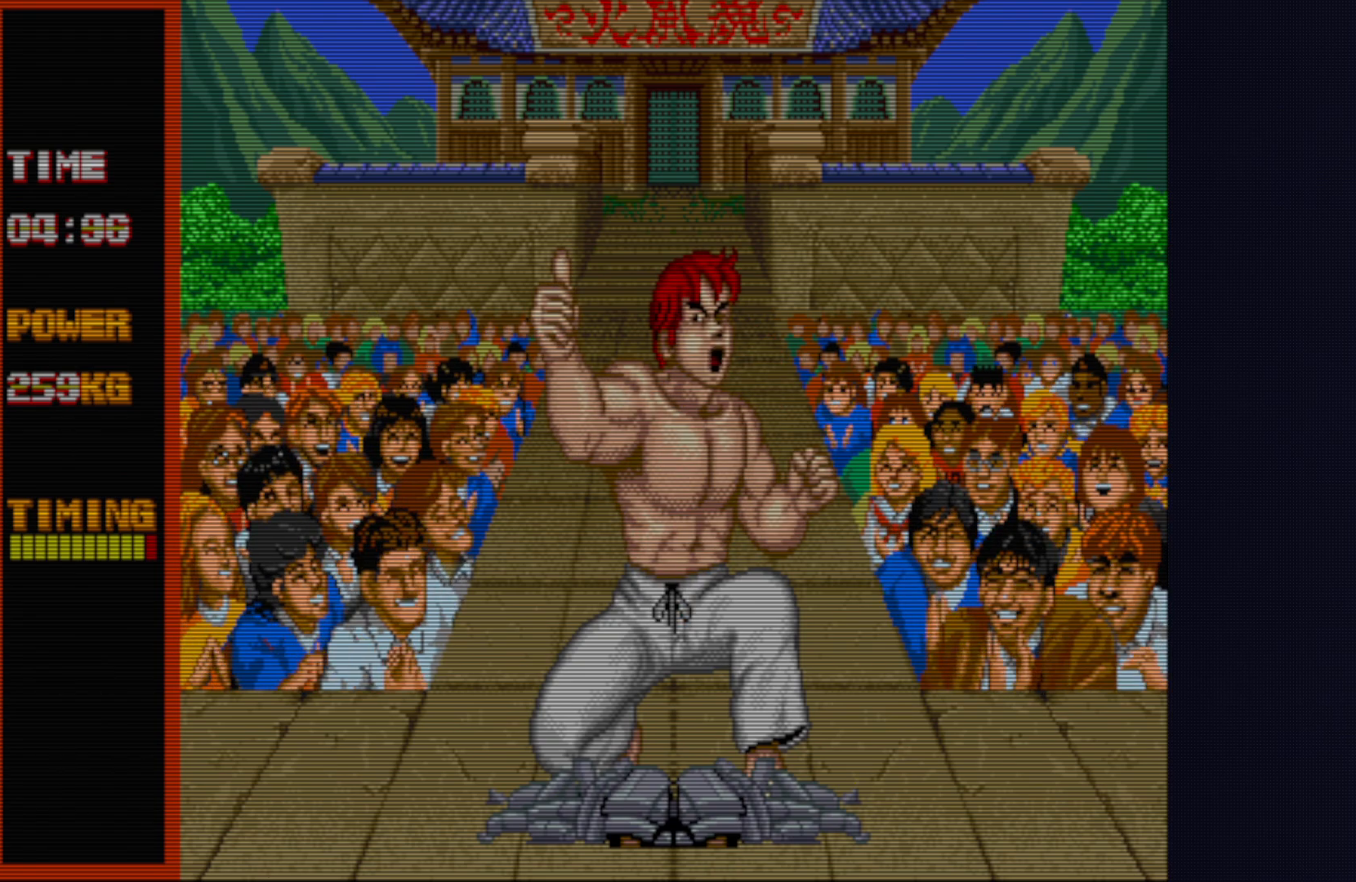
{"buttons": ["TRIANGLE", "R1"], "left_stick": "center", "events": [[33, "TRIANGLE", "up"], [133, "TRIANGLE", "down"], [150, "R1", "up"], [150, "SQUARE", "down"], [167, "SQUARE", "up"], [200, "TRIANGLE", "up"], [217, "R1", "down"], [233, "TRIANGLE", "down"], [267, "TRIANGLE", "up"], [300, "R1", "up"], [317, "TRIANGLE", "down"], [333, "R1", "down"], [367, "TRIANGLE", "up"], [383, "TRIANGLE", "down"], [417, "R1", "up"], [433, "TRIANGLE", "up"], [500, "R1", "down"], [500, "TRIANGLE", "down"]]}
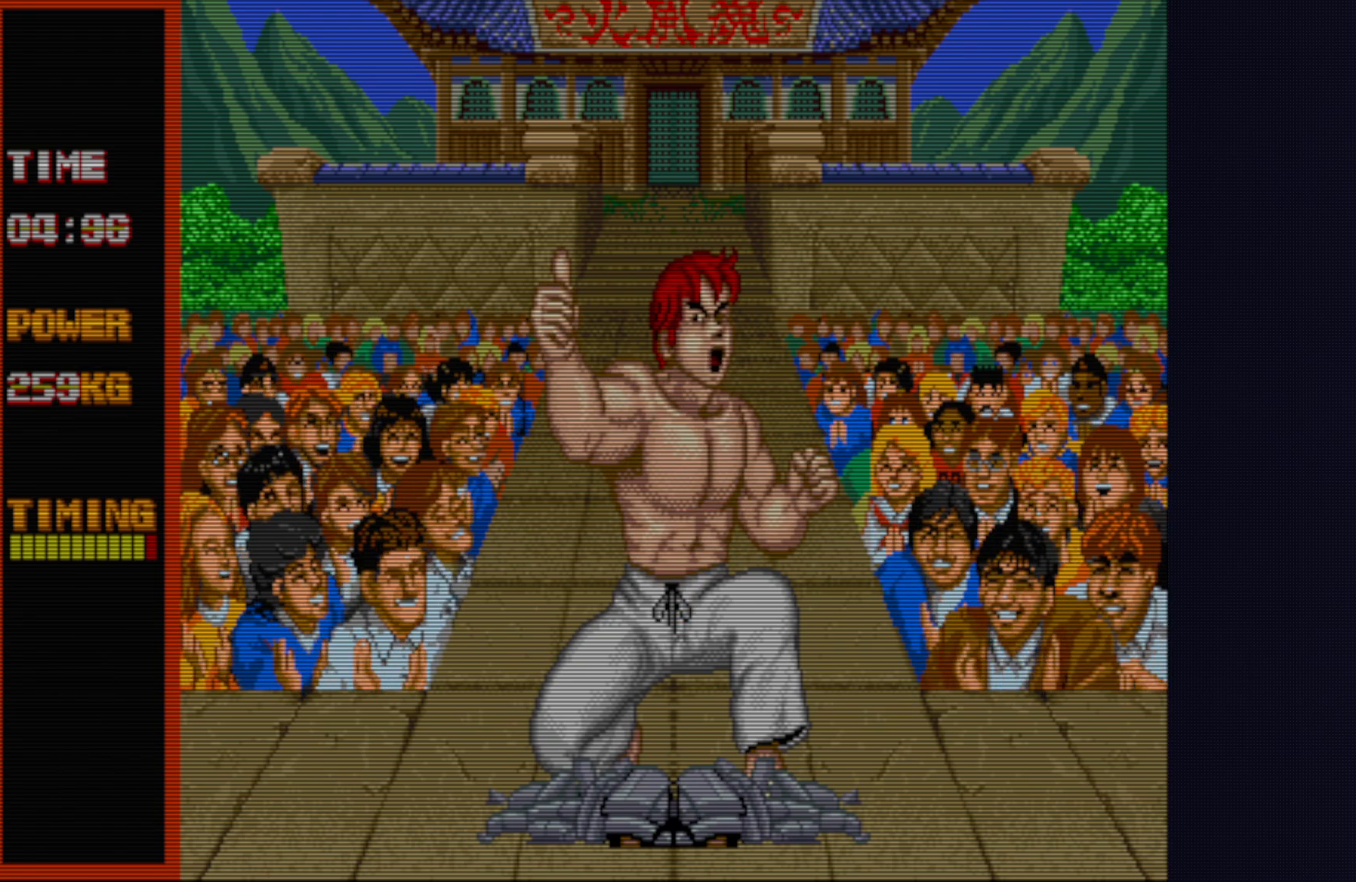
{"buttons": ["R1"], "left_stick": "center", "events": [[50, "TRIANGLE", "up"], [67, "TRIANGLE", "down"], [83, "R1", "up"], [117, "TRIANGLE", "up"], [150, "R1", "down"], [167, "TRIANGLE", "down"], [183, "SQUARE", "down"], [200, "SQUARE", "up"], [233, "R1", "up"], [233, "TRIANGLE", "up"], [267, "TRIANGLE", "down"], [300, "TRIANGLE", "up"], [317, "R1", "down"], [367, "SQUARE", "down"], [417, "SQUARE", "up"], [433, "R1", "up"], [433, "SQUARE", "down"], [467, "R1", "down"], [467, "SQUARE", "up"]]}
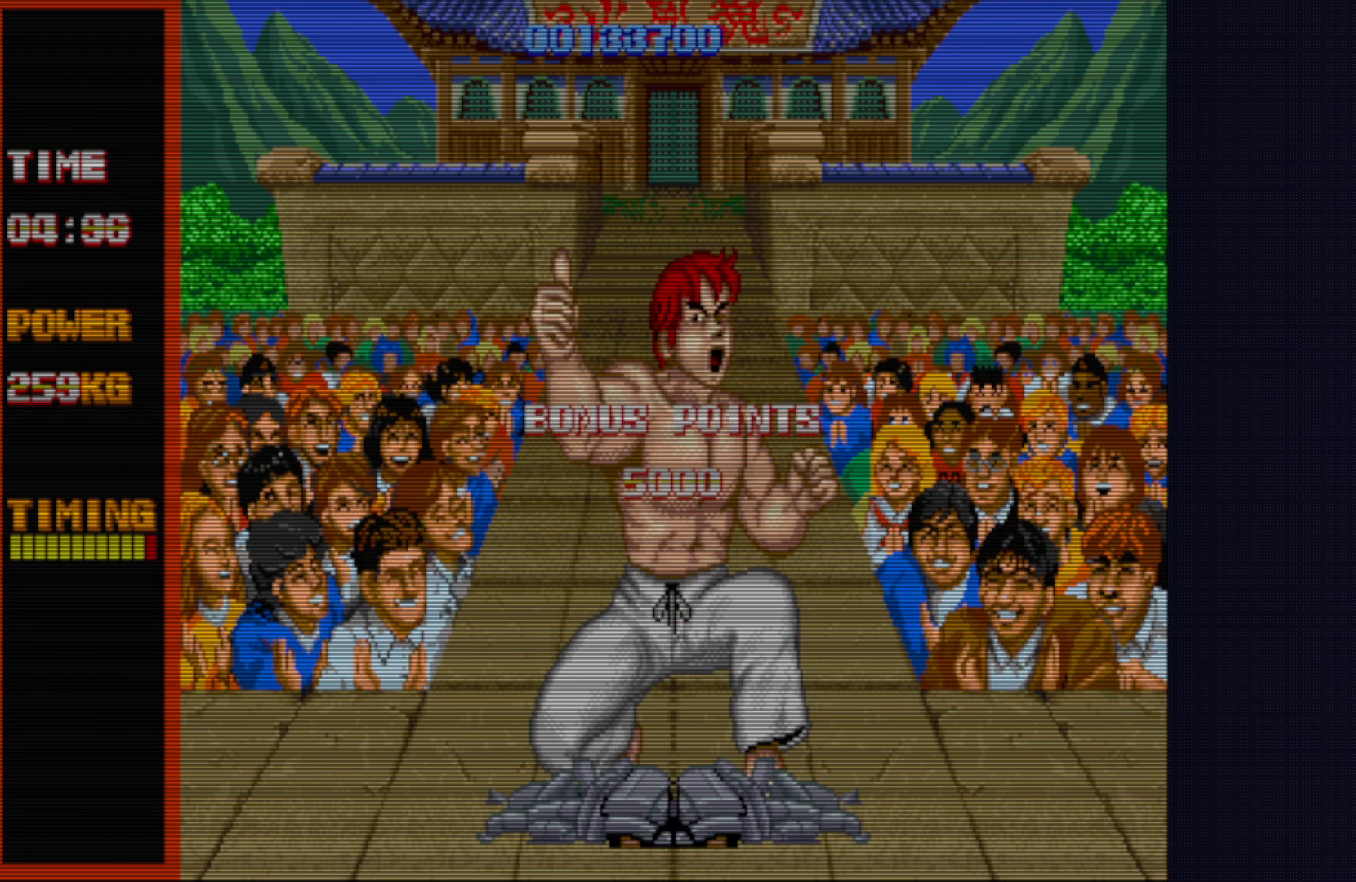
{"buttons": [], "left_stick": "center", "events": [[17, "R1", "up"], [33, "SQUARE", "down"], [83, "SQUARE", "up"], [117, "R1", "down"], [133, "SQUARE", "down"], [167, "SQUARE", "up"], [217, "R1", "up"], [217, "SQUARE", "down"], [267, "SQUARE", "up"], [300, "SQUARE", "down"], [317, "SQUARE", "up"], [333, "R1", "down"], [400, "R1", "up"], [400, "SQUARE", "down"], [433, "SQUARE", "up"], [450, "TRIANGLE", "down"], [483, "R2", "down"], [500, "R2", "up"], [500, "TRIANGLE", "up"]]}
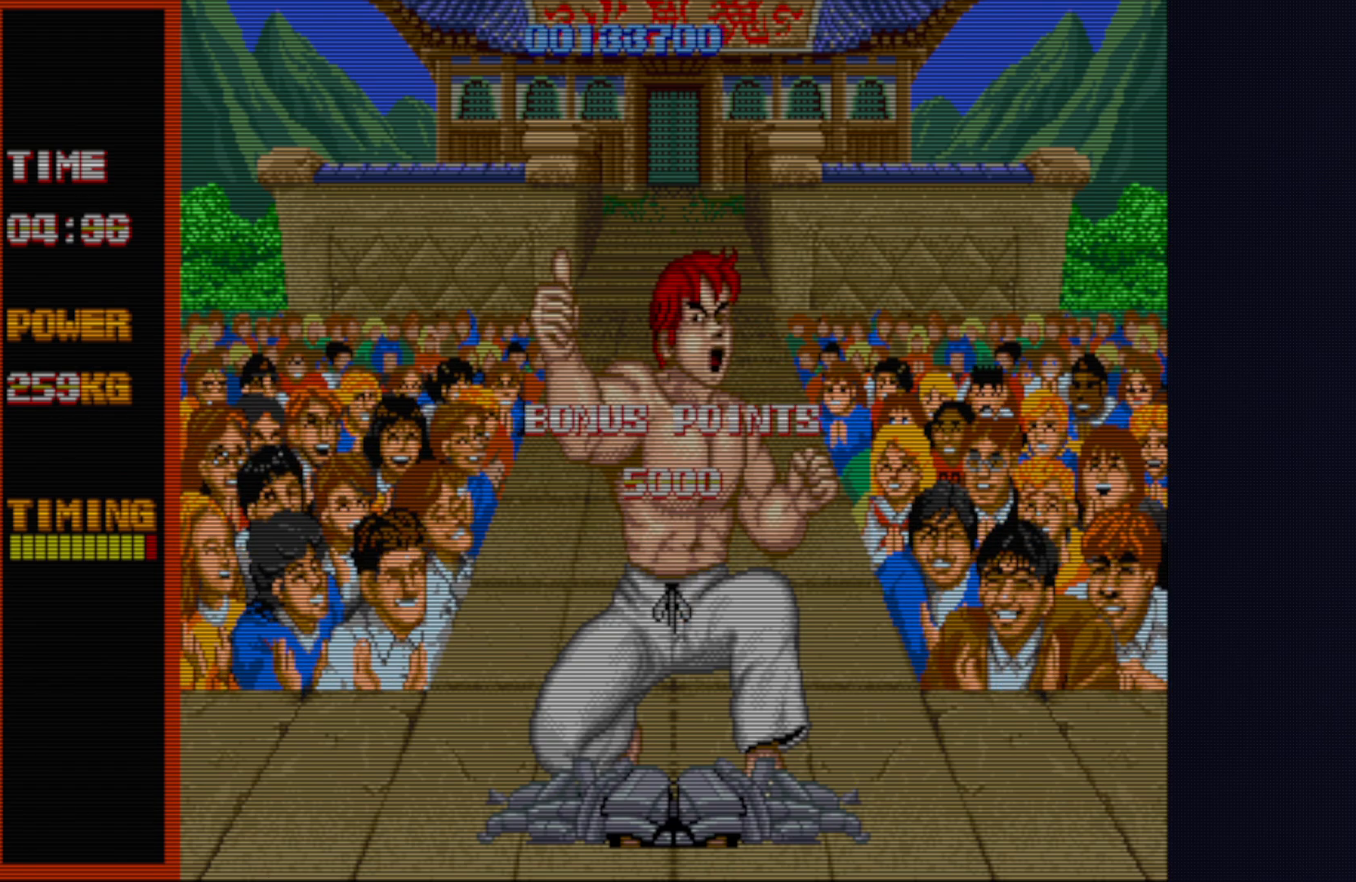
{"buttons": [], "left_stick": "center", "events": [[67, "TRIANGLE", "down"], [83, "TRIANGLE", "up"], [117, "R2", "down"], [217, "R2", "up"], [233, "CIRCLE", "down"], [300, "R2", "down"], [317, "CIRCLE", "up"], [367, "R2", "up"], [383, "CROSS", "down"], [400, "CROSS", "up"], [450, "CIRCLE", "down"], [467, "R2", "down"], [500, "CIRCLE", "up"], [500, "R2", "up"]]}
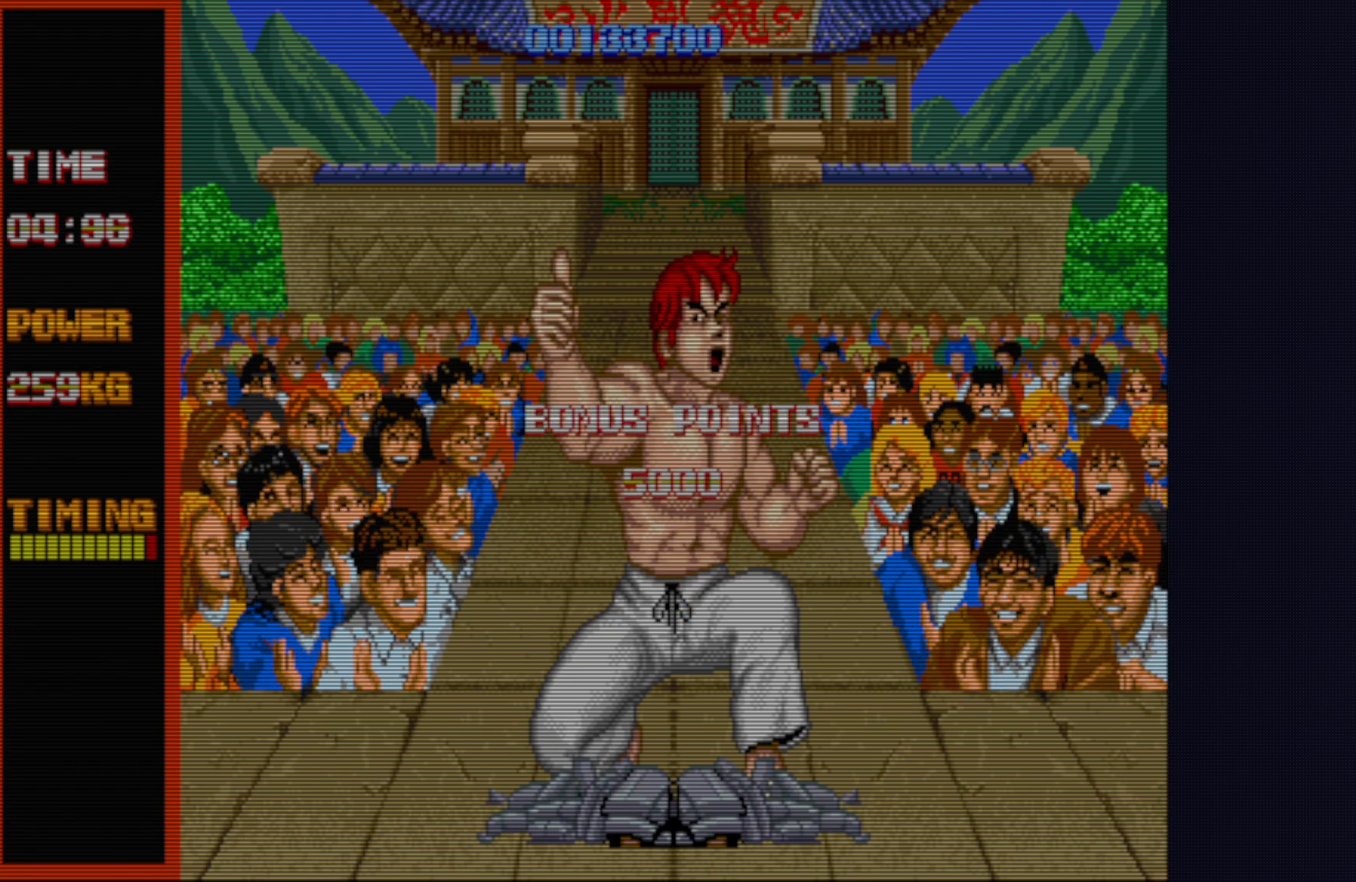
{"buttons": ["CIRCLE"], "left_stick": "center", "events": [[33, "CIRCLE", "down"], [83, "R2", "down"], [100, "CIRCLE", "up"], [133, "CIRCLE", "down"], [167, "CIRCLE", "up"], [183, "R2", "up"], [217, "CIRCLE", "down"], [233, "R2", "down"], [283, "CIRCLE", "up"], [283, "R2", "up"], [317, "CIRCLE", "down"], [350, "R2", "down"], [367, "CIRCLE", "up"], [417, "R2", "up"], [433, "CIRCLE", "down"], [483, "CIRCLE", "up"], [500, "CIRCLE", "down"]]}
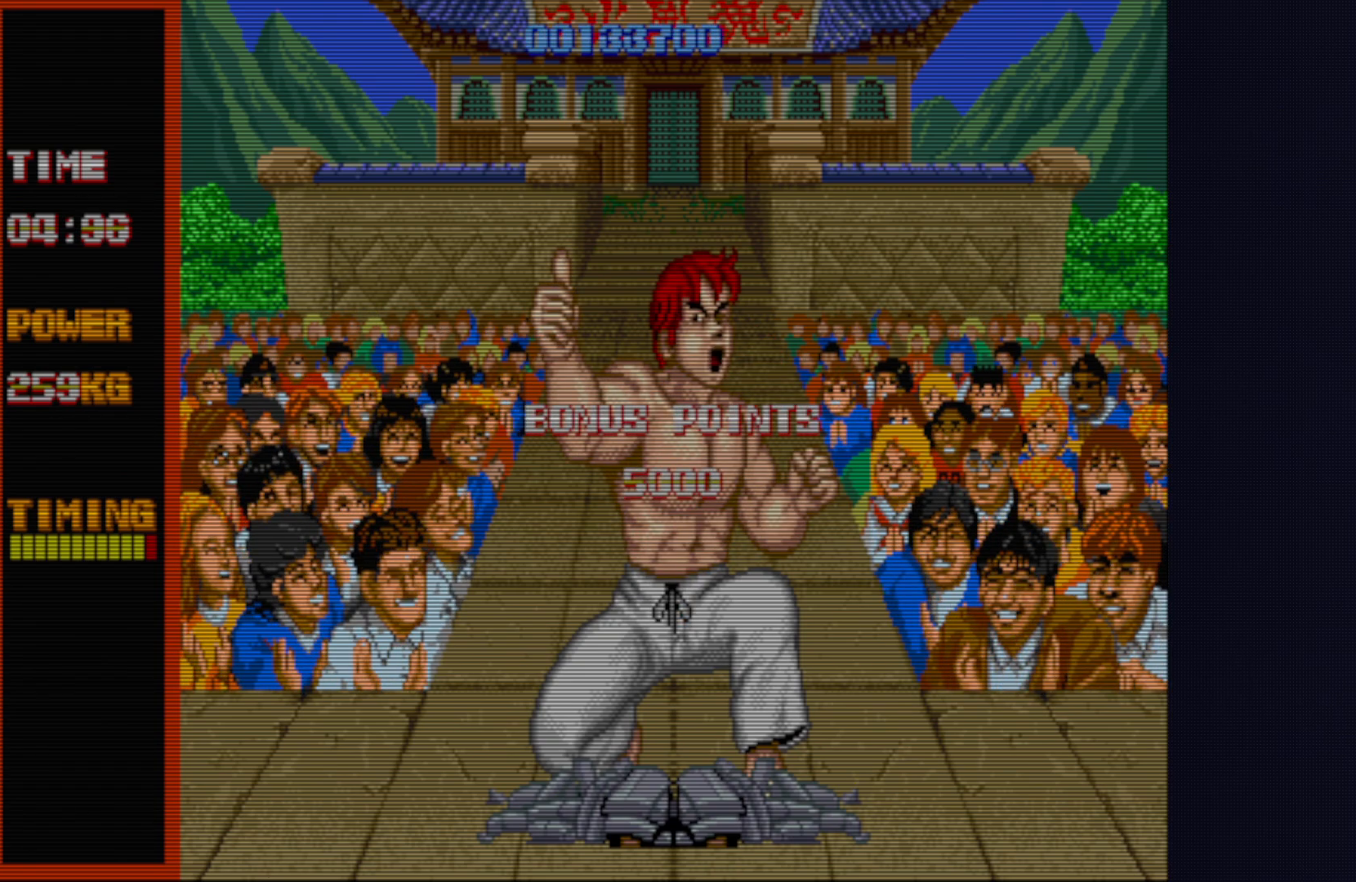
{"buttons": ["CROSS"], "left_stick": "center", "events": [[17, "R2", "down"], [50, "CIRCLE", "up"], [67, "R2", "up"], [83, "R2", "down"], [117, "CIRCLE", "down"], [150, "CIRCLE", "up"], [150, "R2", "up"], [200, "CIRCLE", "down"], [233, "CIRCLE", "up"], [267, "R2", "down"], [300, "R2", "up"], [333, "R2", "down"], [350, "CROSS", "down"], [367, "R2", "up"], [400, "CROSS", "up"], [483, "CROSS", "down"]]}
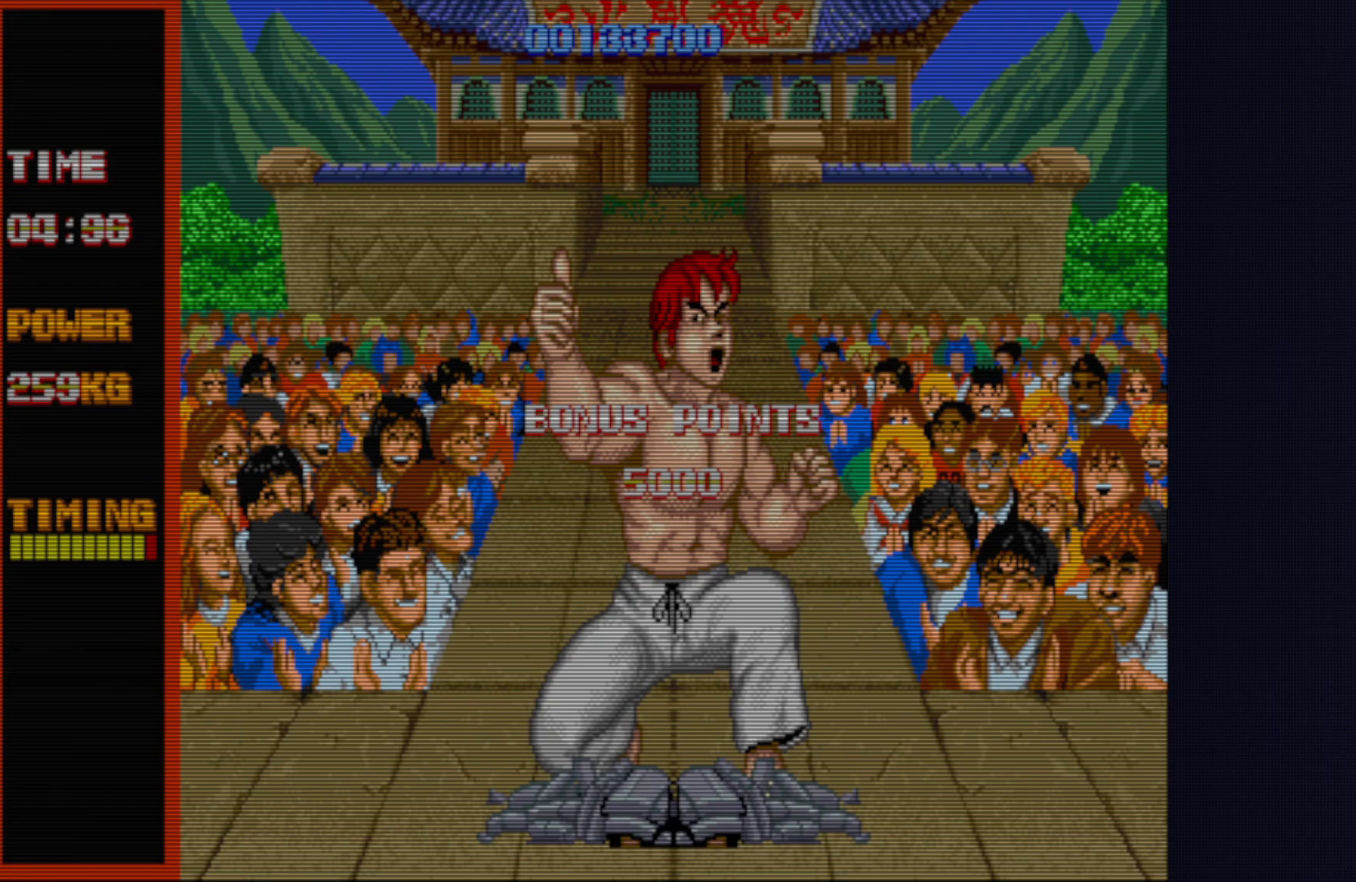
{"buttons": ["R2"], "left_stick": "center", "events": [[33, "CROSS", "up"], [33, "R2", "down"], [50, "R2", "up"], [67, "CROSS", "down"], [67, "R2", "down"], [83, "CROSS", "up"], [117, "R2", "up"], [200, "CROSS", "down"], [250, "CROSS", "up"], [250, "R2", "down"], [283, "R2", "up"], [300, "CIRCLE", "down"], [300, "R2", "down"], [317, "R2", "up"], [350, "CIRCLE", "up"], [400, "CIRCLE", "down"], [450, "CIRCLE", "up"], [483, "R2", "down"]]}
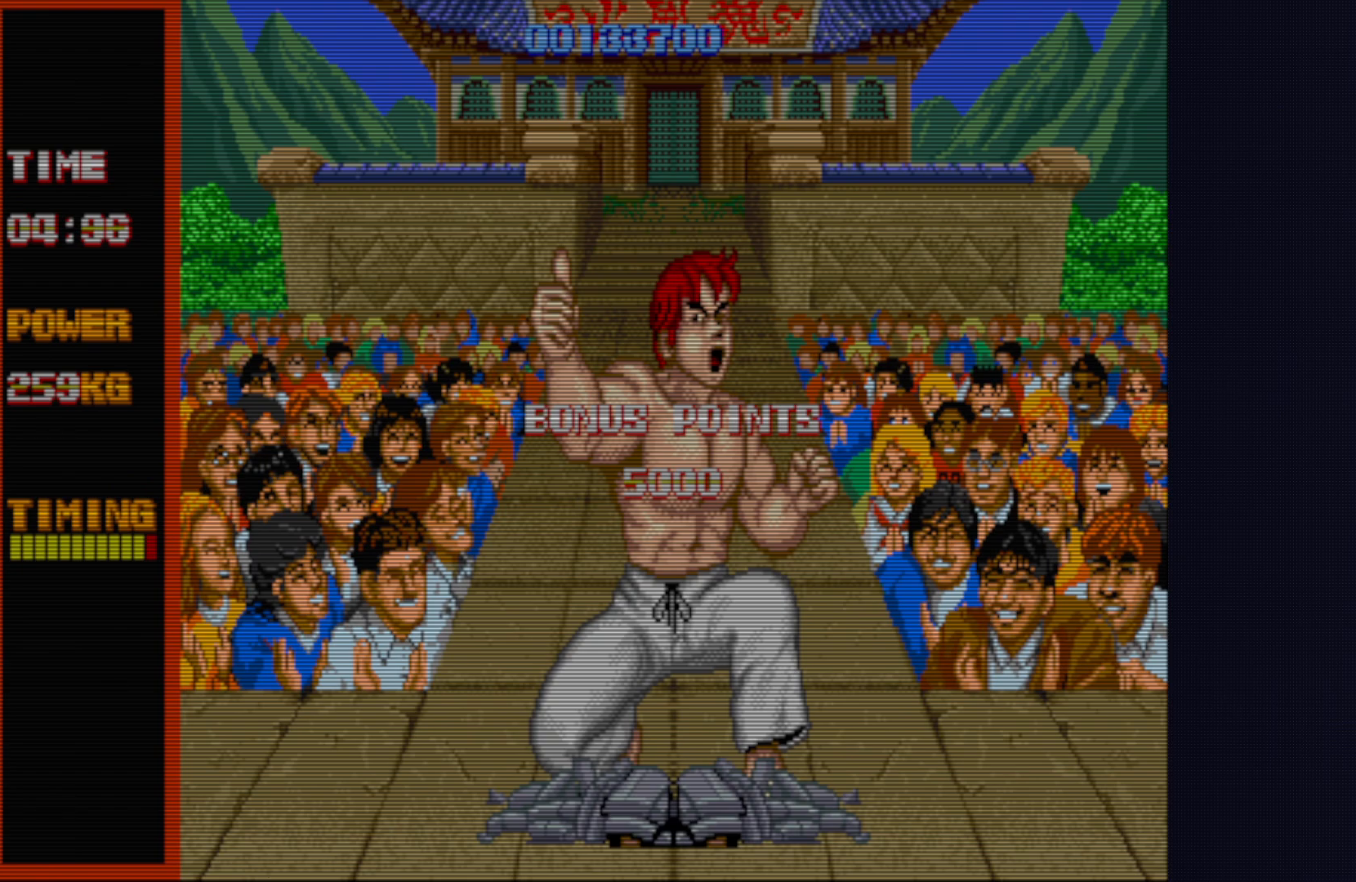
{"buttons": ["CIRCLE"], "left_stick": "center", "events": [[50, "R2", "up"], [100, "CIRCLE", "down"], [133, "CIRCLE", "up"], [183, "CIRCLE", "down"], [200, "R2", "down"], [217, "CIRCLE", "up"], [283, "CIRCLE", "down"], [283, "R2", "up"], [333, "CIRCLE", "up"], [383, "CIRCLE", "down"], [417, "CIRCLE", "up"], [450, "R2", "down"], [483, "CIRCLE", "down"], [483, "R2", "up"]]}
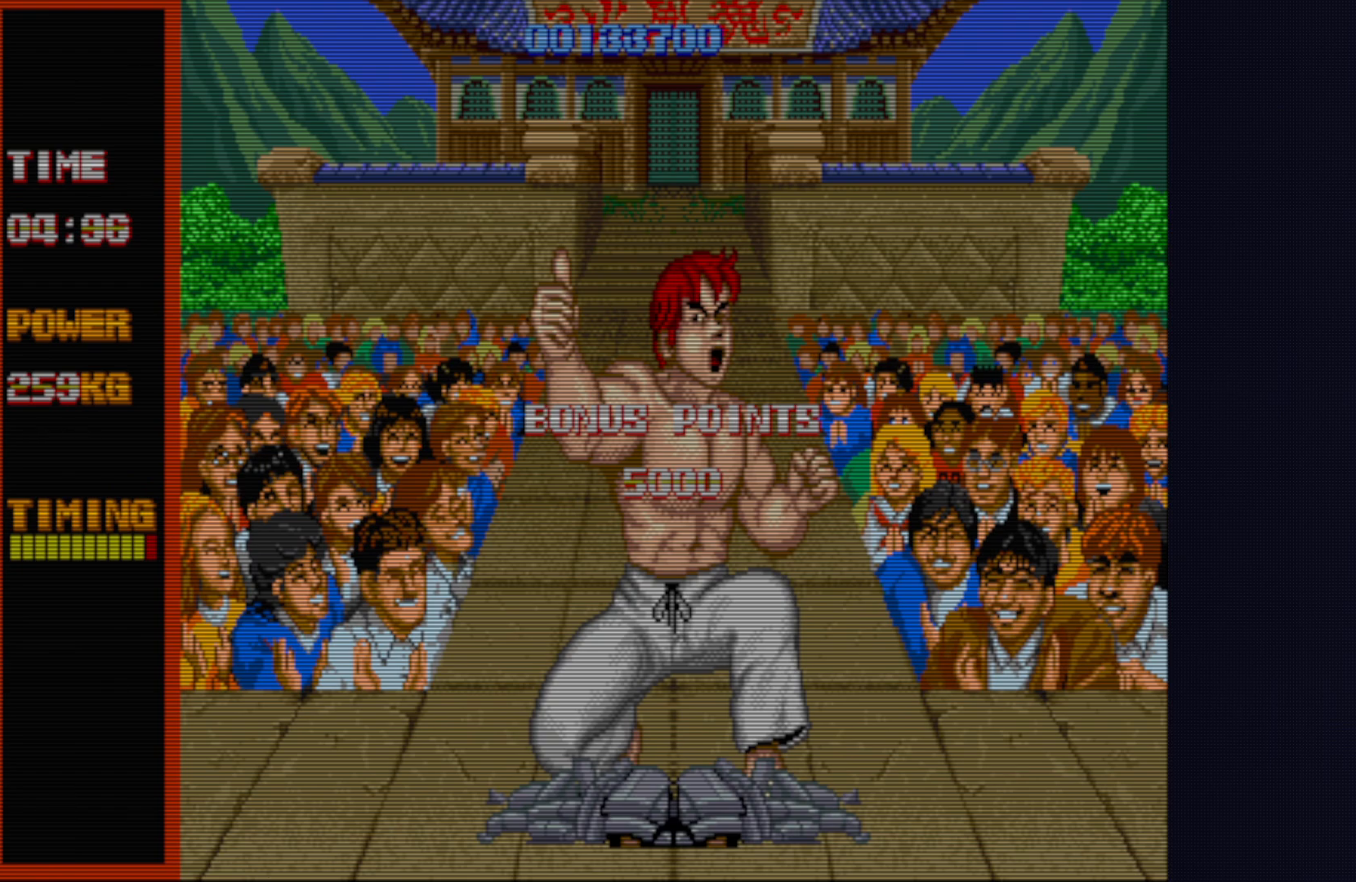
{"buttons": ["CIRCLE"], "left_stick": "center", "events": [[33, "R2", "down"], [50, "CIRCLE", "up"], [67, "CIRCLE", "down"], [83, "R2", "up"], [117, "CIRCLE", "up"], [183, "CIRCLE", "down"], [233, "CIRCLE", "up"], [233, "R2", "down"], [267, "R2", "up"], [283, "CIRCLE", "down"], [300, "R2", "down"], [317, "CIRCLE", "up"], [350, "R2", "up"], [383, "CIRCLE", "down"], [400, "CROSS", "down"], [417, "CROSS", "up"], [433, "CIRCLE", "up"], [483, "R2", "down"], [500, "CIRCLE", "down"], [500, "R2", "up"]]}
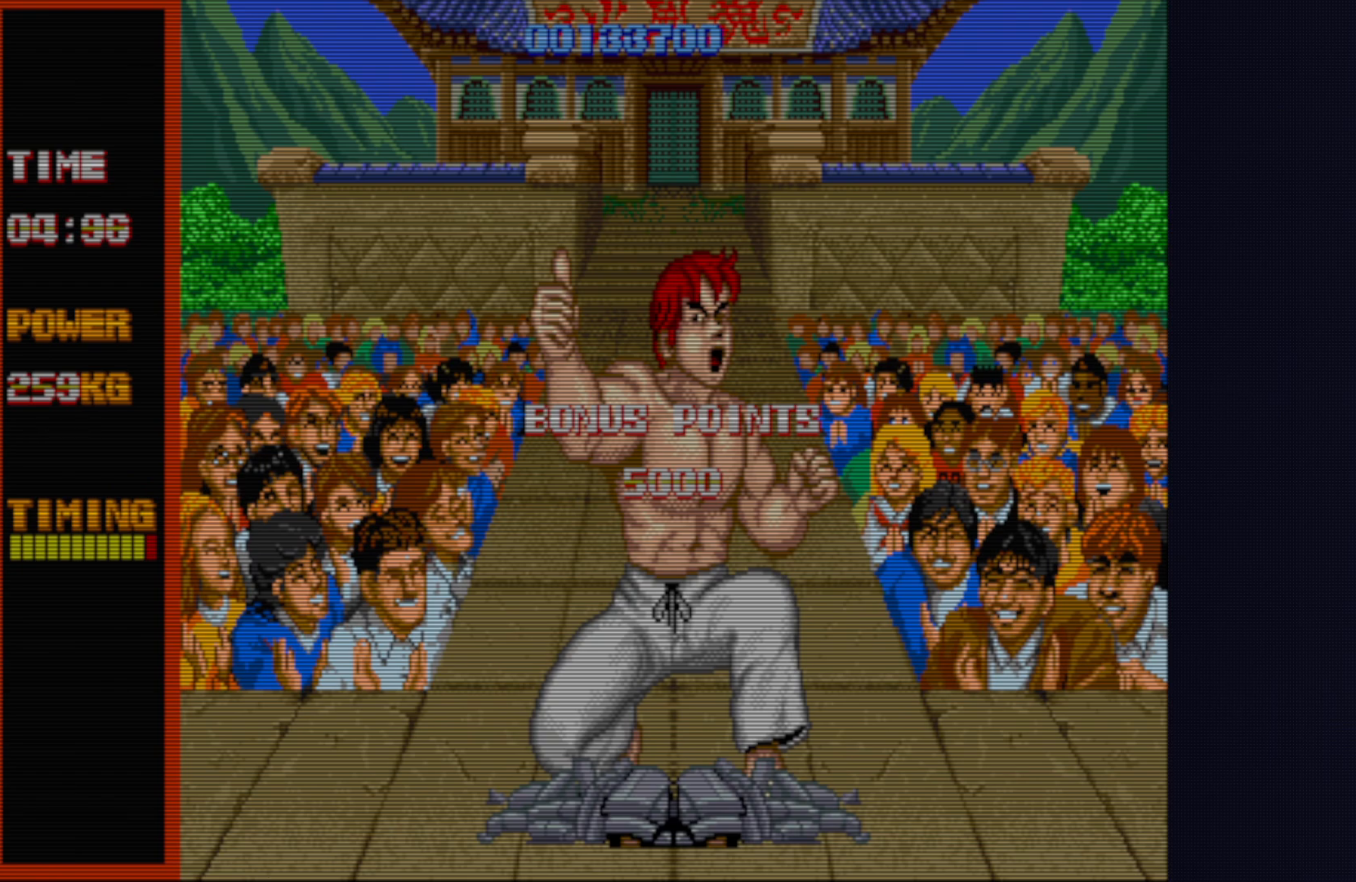
{"buttons": ["R2"], "left_stick": "center", "events": [[33, "R2", "down"], [50, "CIRCLE", "up"], [67, "R2", "up"], [117, "CIRCLE", "down"], [183, "CIRCLE", "up"], [200, "CIRCLE", "down"], [233, "CIRCLE", "up"], [233, "R2", "down"], [300, "R2", "up"], [317, "CIRCLE", "down"], [333, "CROSS", "down"], [350, "CIRCLE", "up"], [367, "CROSS", "up"], [433, "CIRCLE", "down"], [450, "CIRCLE", "up"], [467, "R2", "down"], [483, "R2", "up"], [500, "R2", "down"]]}
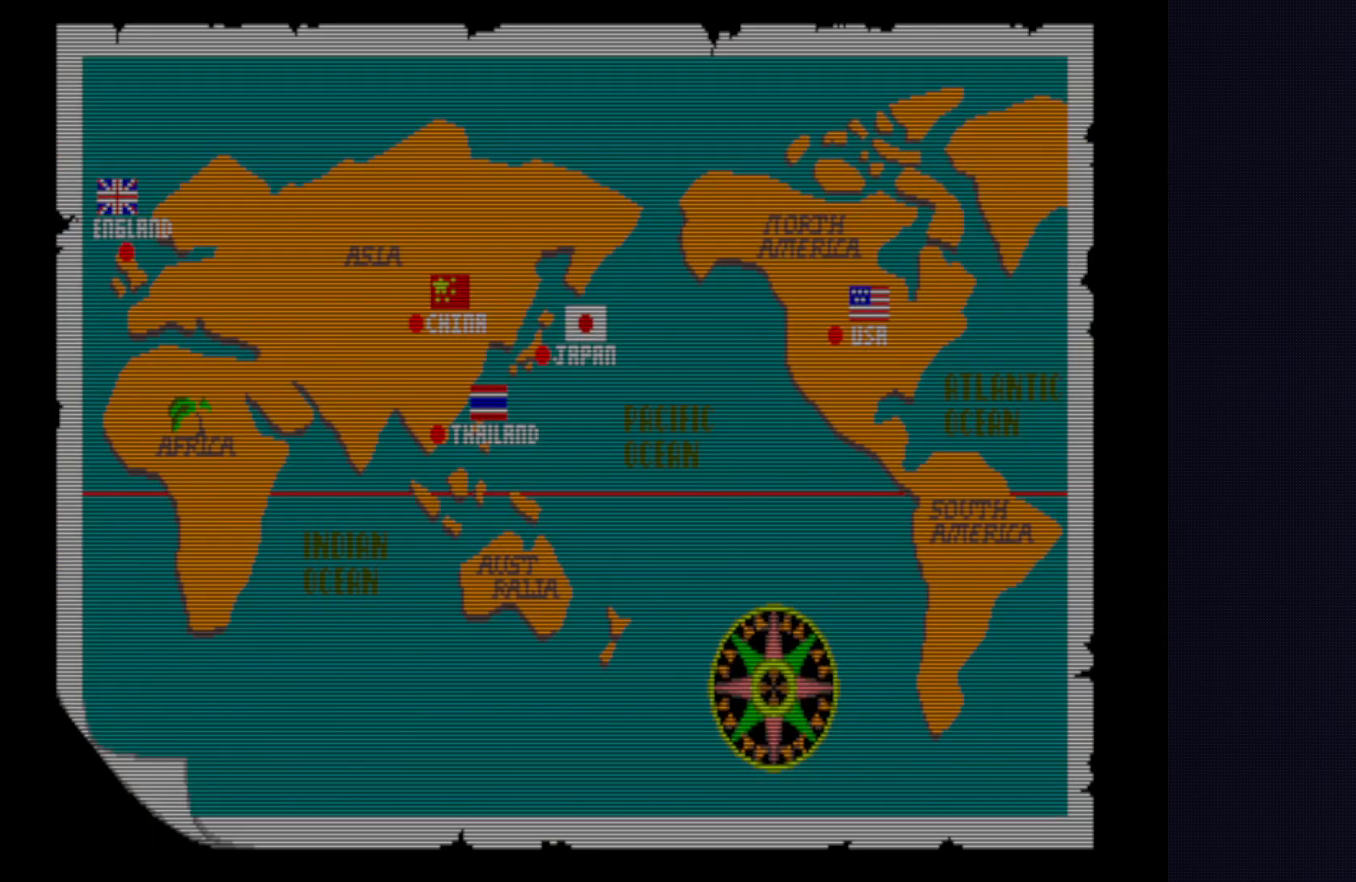
{"buttons": [], "left_stick": "center", "events": [[17, "CROSS", "down"], [33, "R2", "up"], [83, "CROSS", "up"], [117, "CIRCLE", "down"], [150, "CIRCLE", "up"], [183, "R2", "down"], [233, "CIRCLE", "down"], [233, "CROSS", "down"], [250, "R2", "up"], [267, "CIRCLE", "up"], [267, "CROSS", "up"], [350, "CIRCLE", "down"], [383, "CIRCLE", "up"]]}
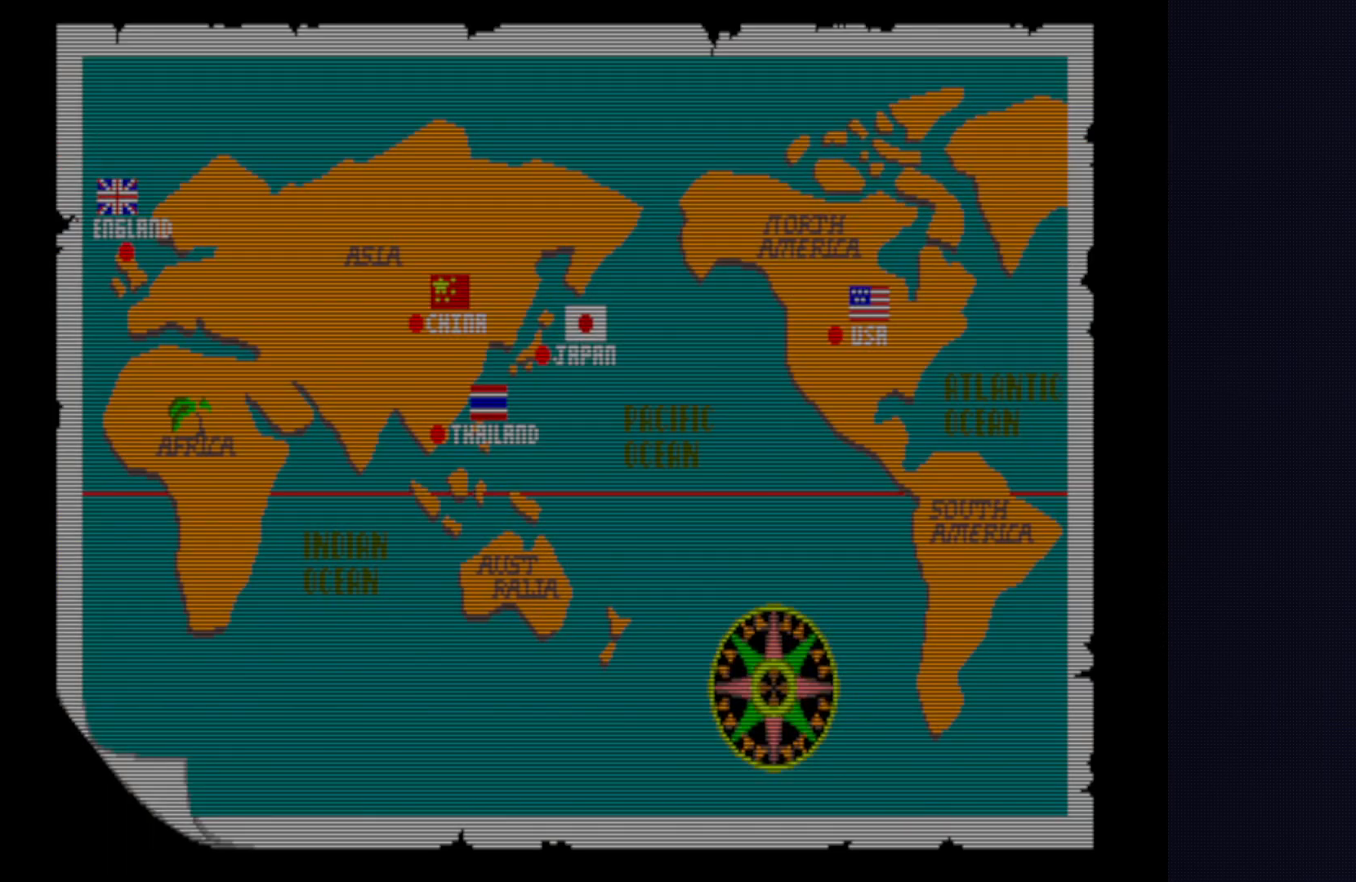
{"buttons": [], "left_stick": "center", "events": []}
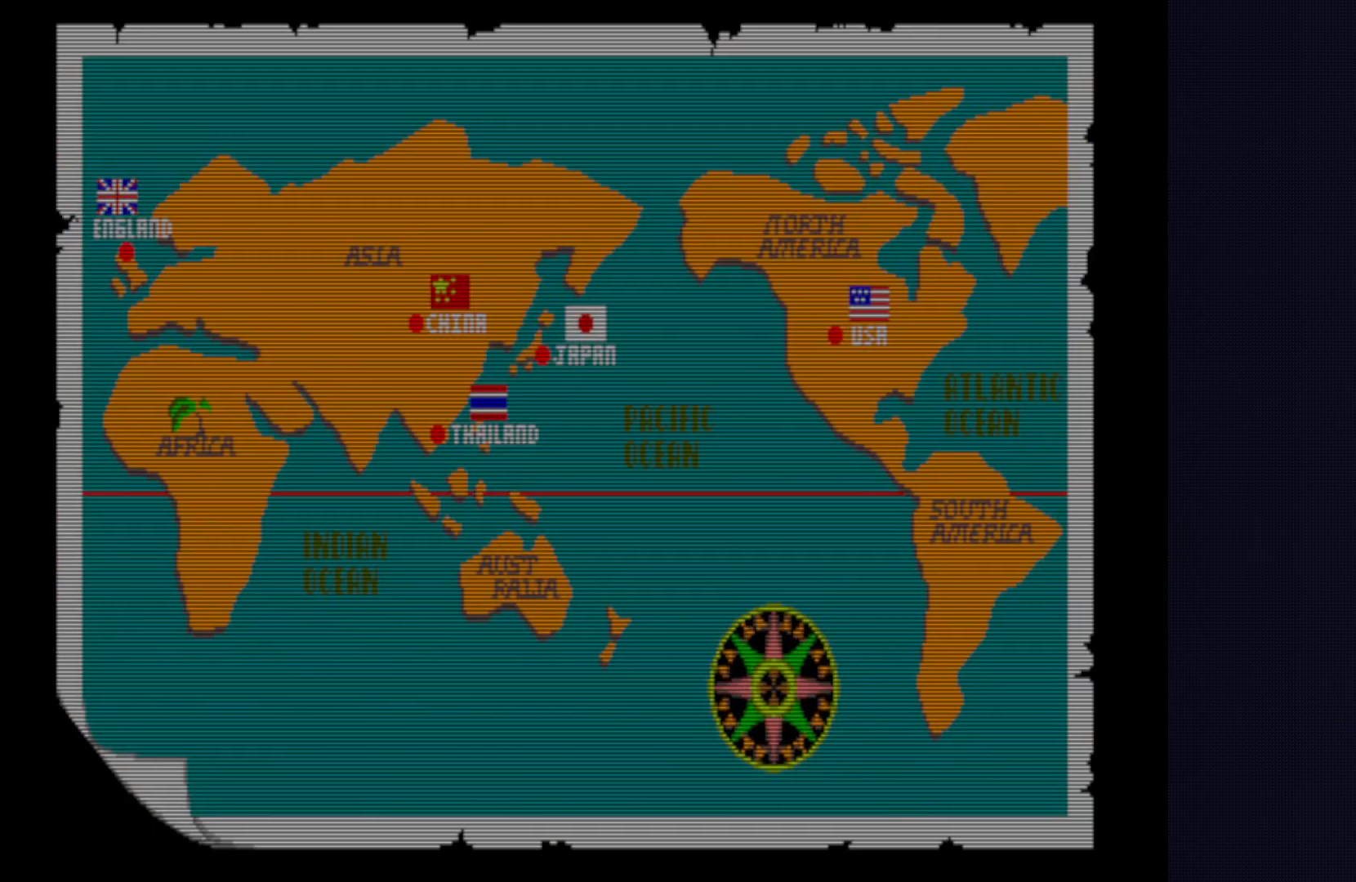
{"buttons": [], "left_stick": "center", "events": []}
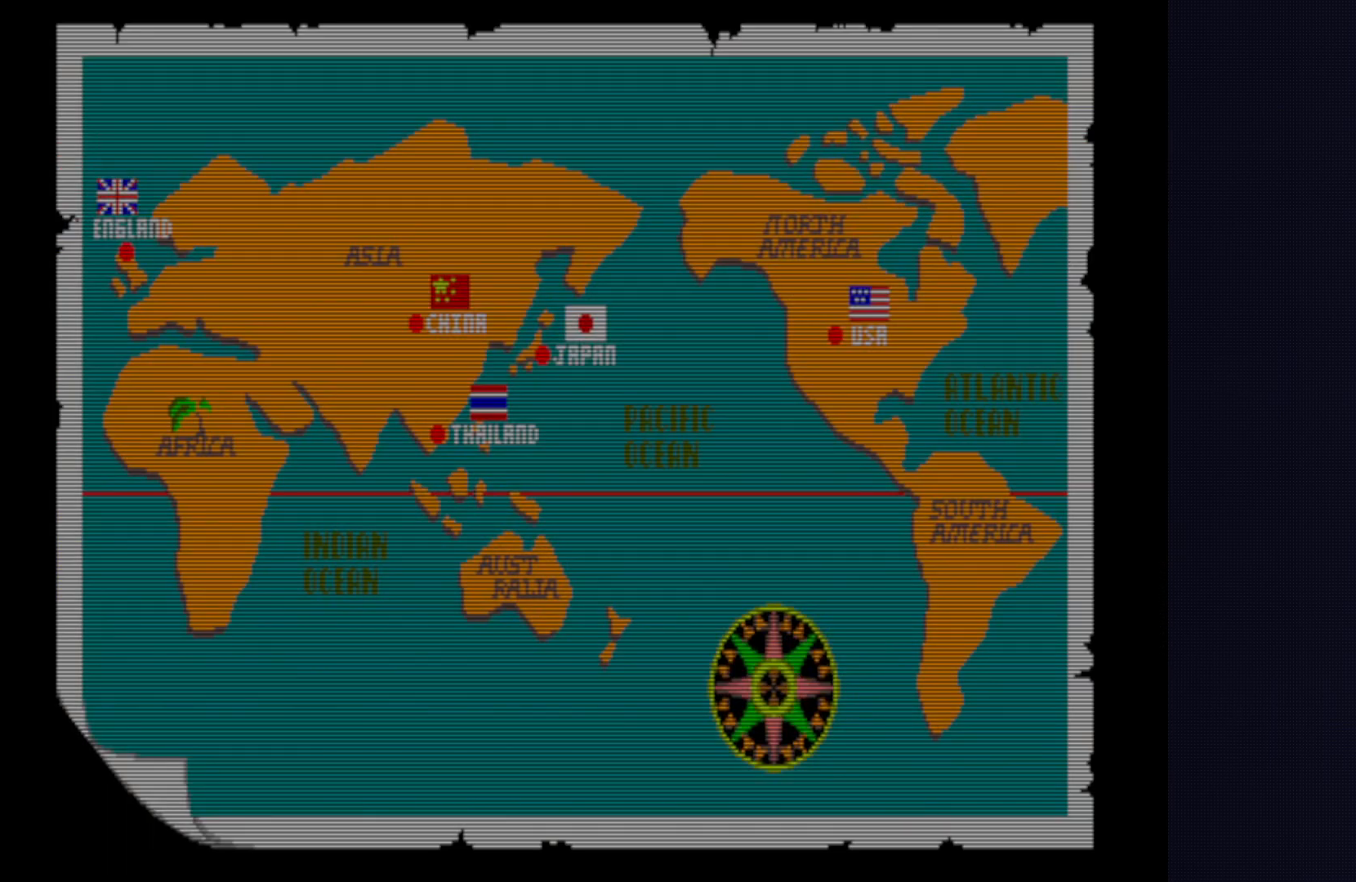
{"buttons": [], "left_stick": "center", "events": []}
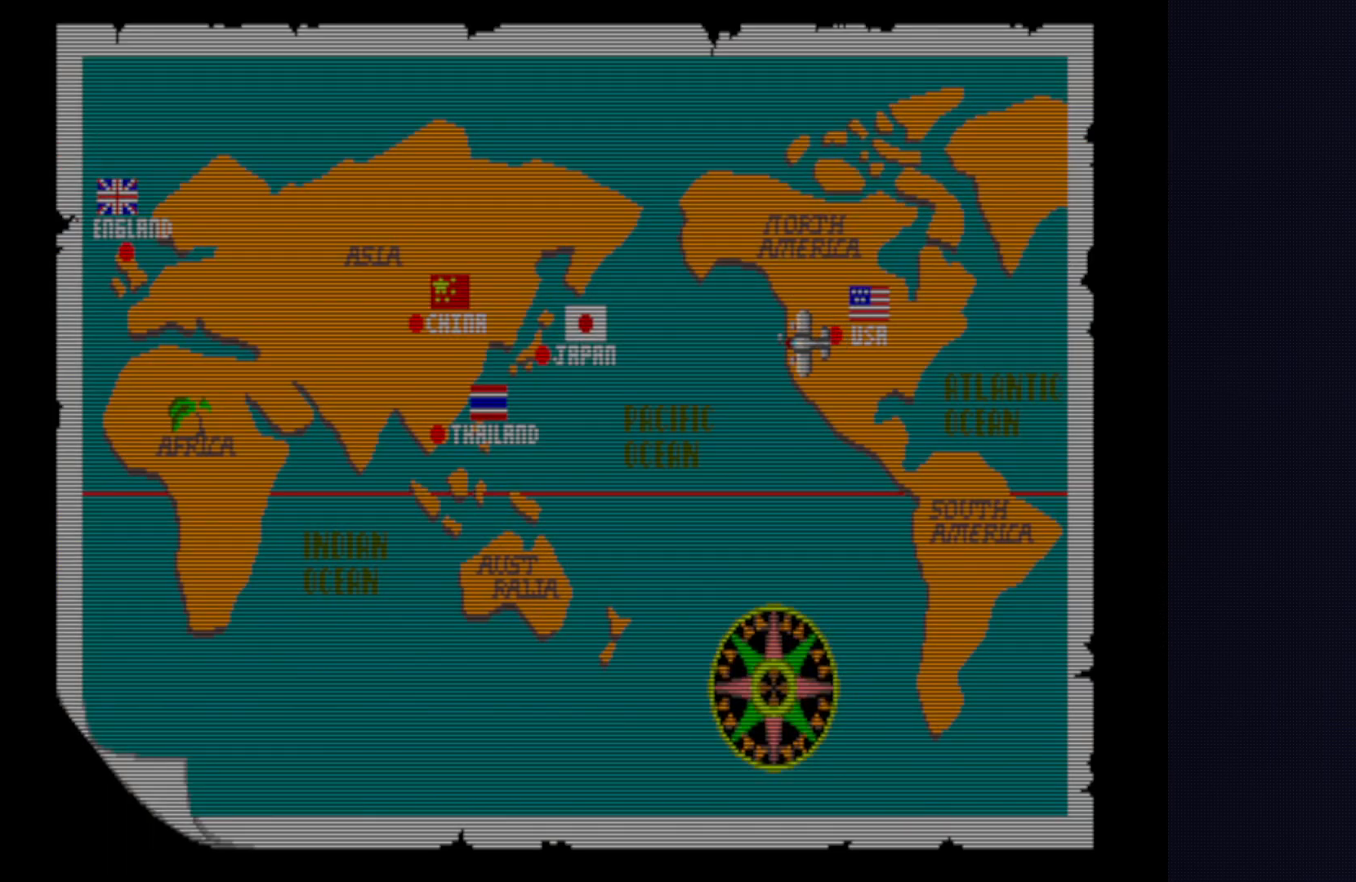
{"buttons": ["CROSS", "TRIANGLE", "L2", "R1", "R2"], "left_stick": "center", "events": [[350, "CROSS", "down"], [350, "L2", "down"], [367, "R1", "down"], [367, "R2", "down"], [367, "TRIANGLE", "down"], [383, "R2", "up"], [383, "TRIANGLE", "up"], [400, "TRIANGLE", "down"], [450, "R2", "down"]]}